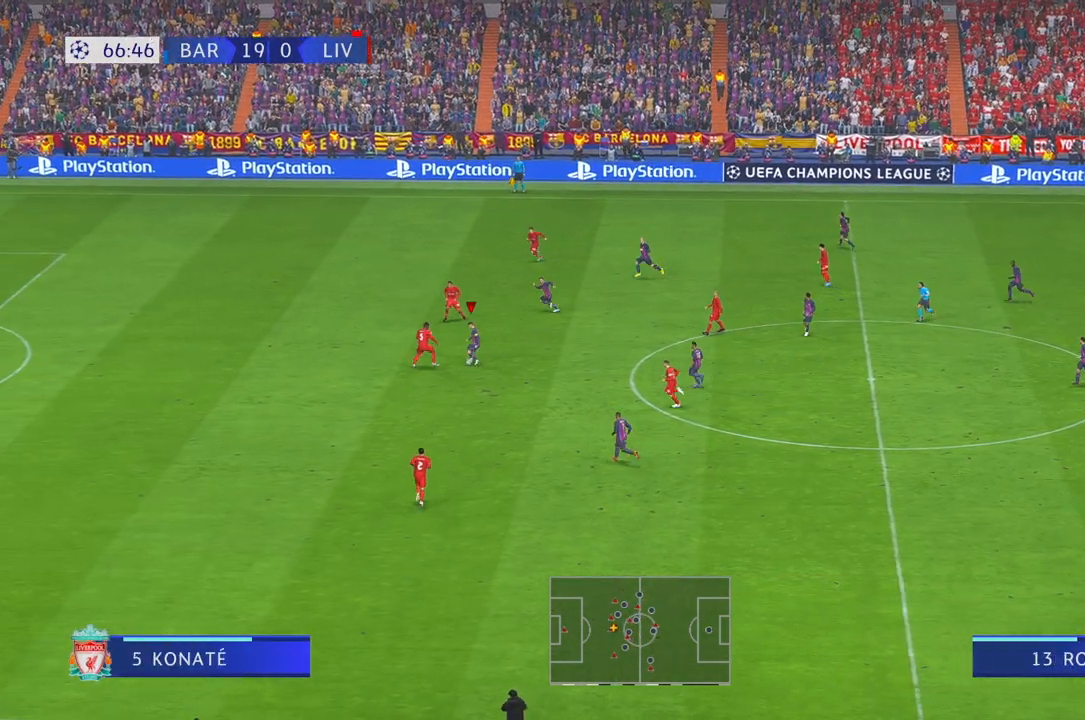
Gameplay with a controller (Xbox layout); each line is a JSON object with the inputs held at the frame after it. "events" lists button and stick changes between this image and that frame as [ms after this image, input, new state], when the widget could be followed in between. Not read: L3 R3.
{"buttons": ["R2"], "left_stick": "down", "right_stick": "center", "events": []}
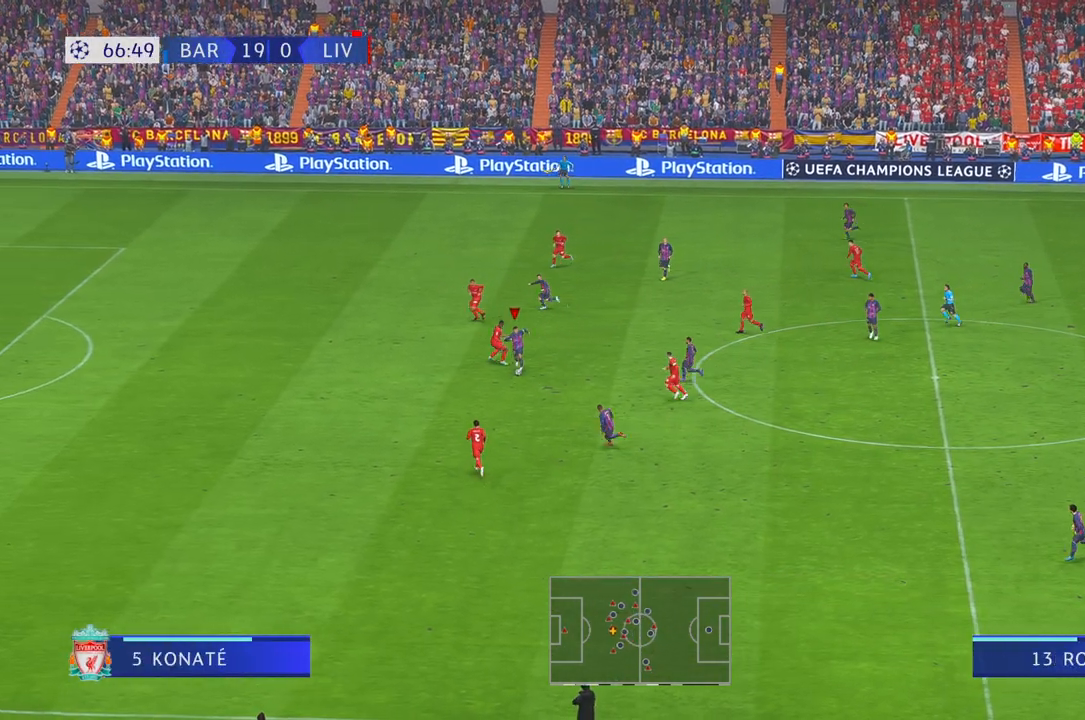
{"buttons": ["R2"], "left_stick": "left", "right_stick": "center", "events": [[17, "left_stick", "center"], [150, "left_stick", "left"]]}
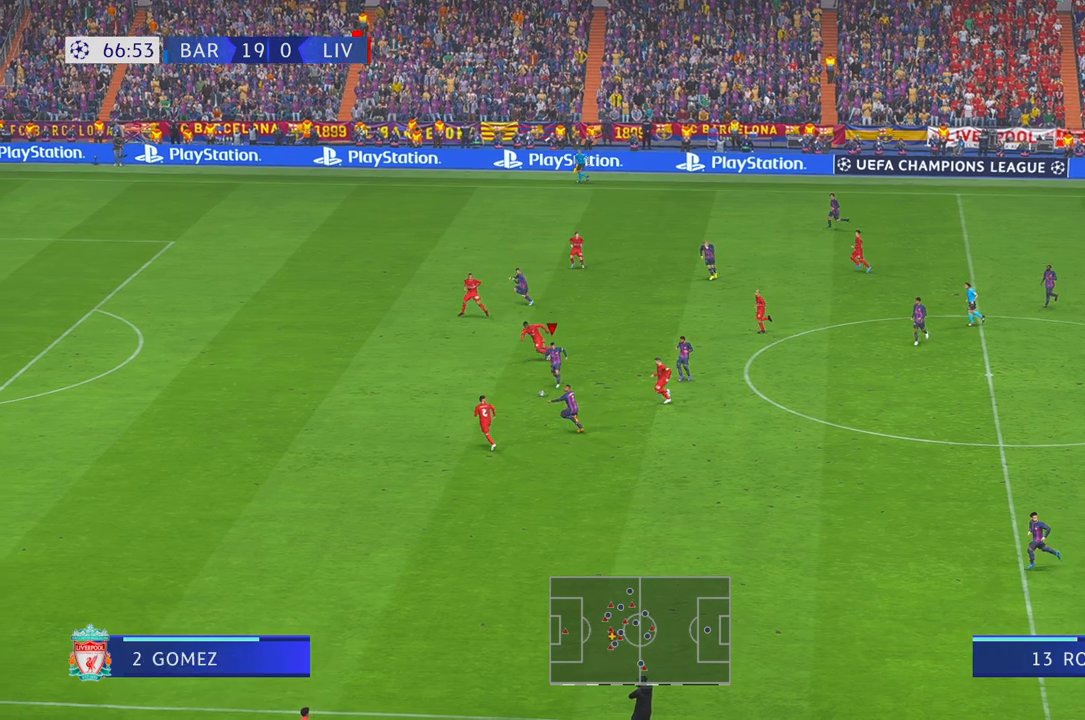
{"buttons": ["X", "R2"], "left_stick": "left", "right_stick": "center", "events": [[200, "A", "down"], [217, "Y", "down"], [250, "A", "up"], [250, "R1", "down"], [350, "SELECT", "down"], [417, "R1", "up"], [417, "SELECT", "up"], [417, "Y", "up"], [467, "X", "down"]]}
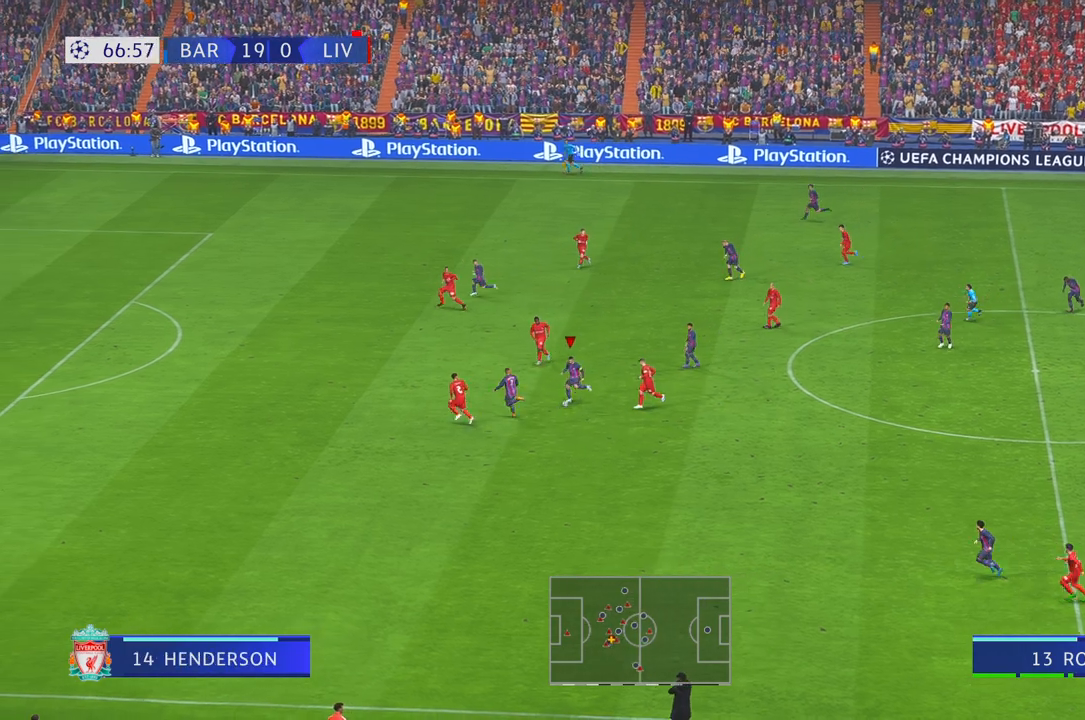
{"buttons": ["R2"], "left_stick": "up", "right_stick": "center", "events": [[17, "X", "up"], [83, "left_stick", "up-left"], [317, "left_stick", "up"]]}
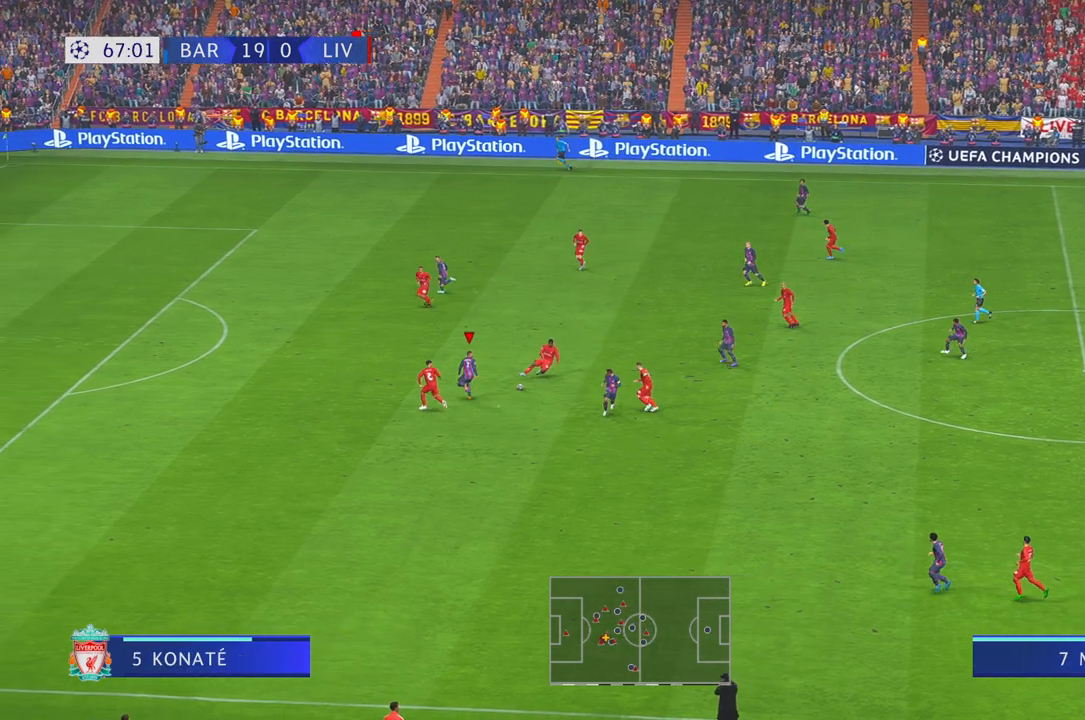
{"buttons": ["B", "R2"], "left_stick": "left", "right_stick": "center", "events": [[150, "left_stick", "up-left"], [300, "left_stick", "left"], [500, "B", "down"]]}
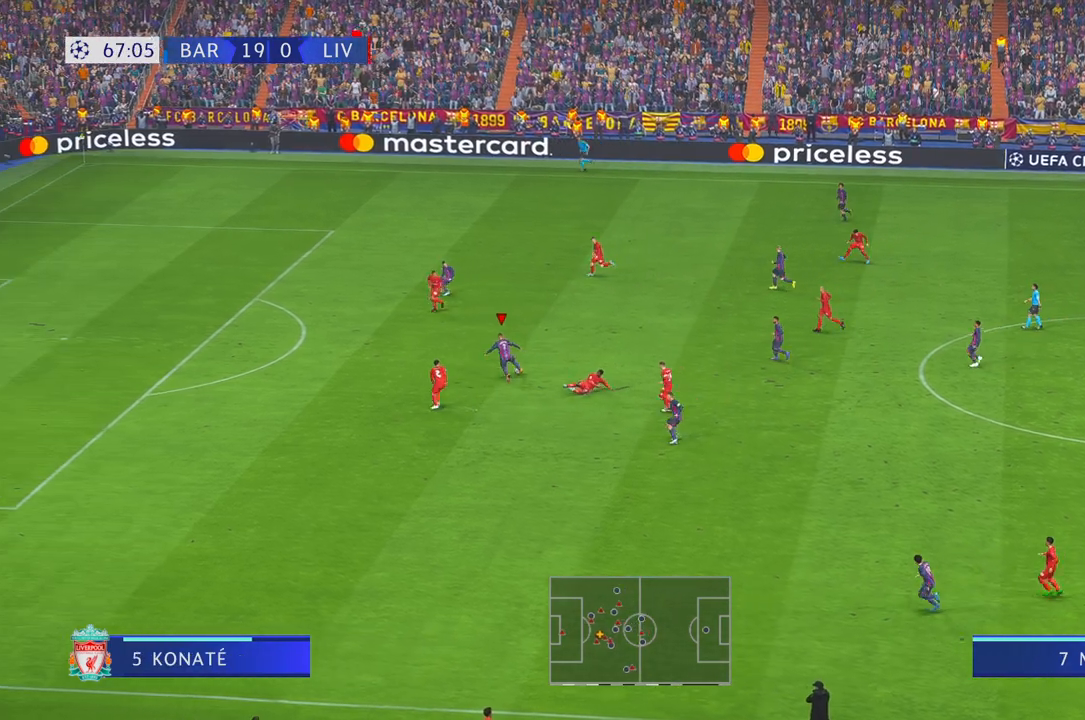
{"buttons": ["R2"], "left_stick": "left", "right_stick": "center", "events": [[17, "B", "up"]]}
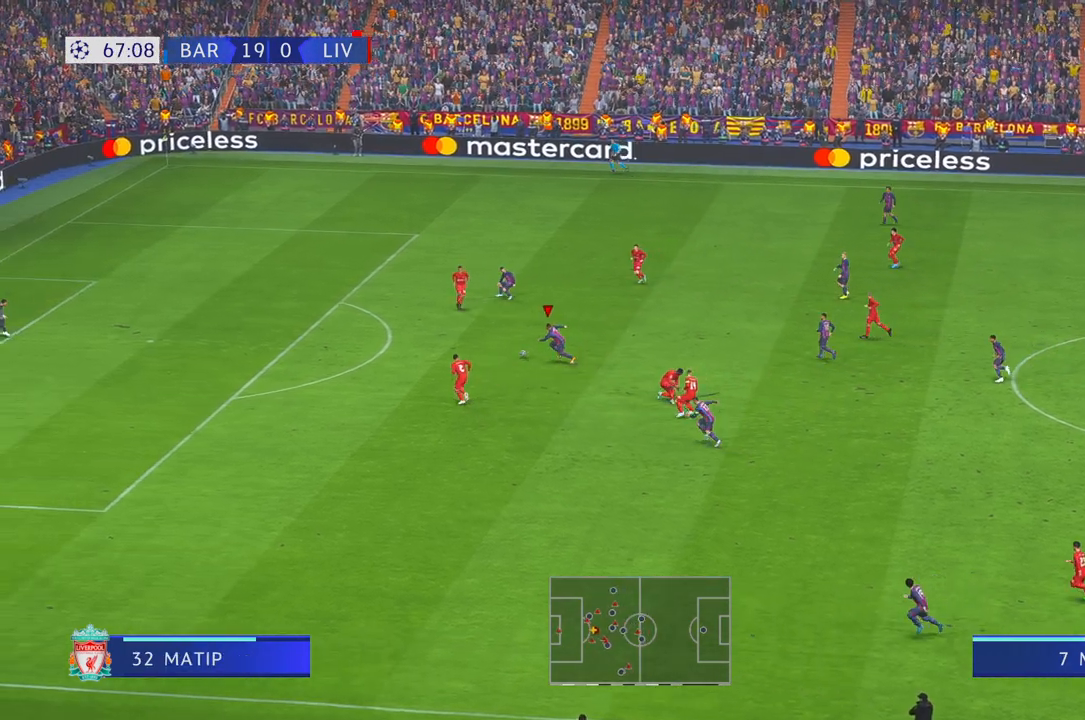
{"buttons": ["R2"], "left_stick": "left", "right_stick": "center", "events": [[217, "A", "down"], [367, "A", "up"]]}
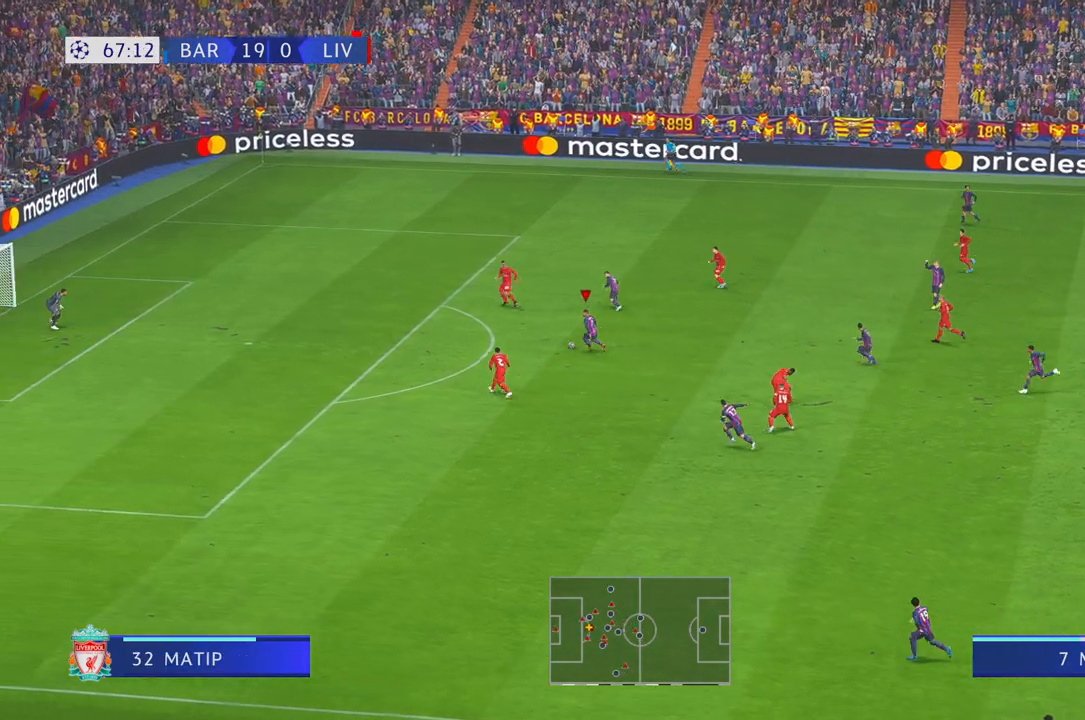
{"buttons": ["R2"], "left_stick": "left", "right_stick": "center", "events": []}
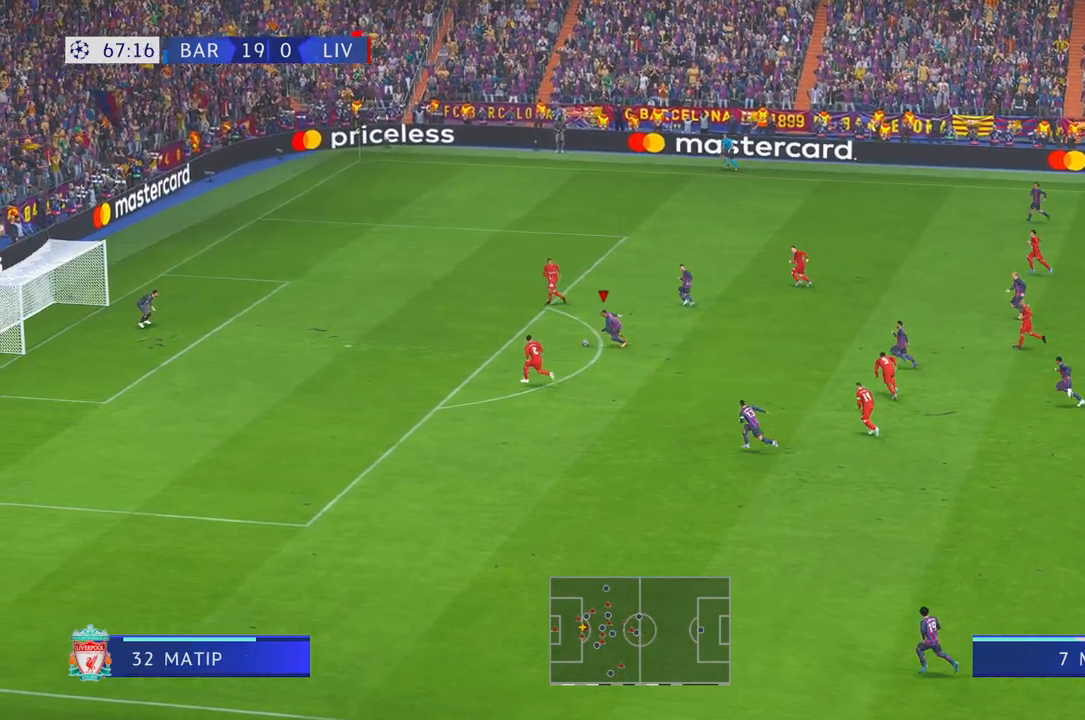
{"buttons": [], "left_stick": "down-left", "right_stick": "center", "events": [[150, "left_stick", "down-left"], [200, "R2", "up"], [367, "B", "down"], [433, "B", "up"]]}
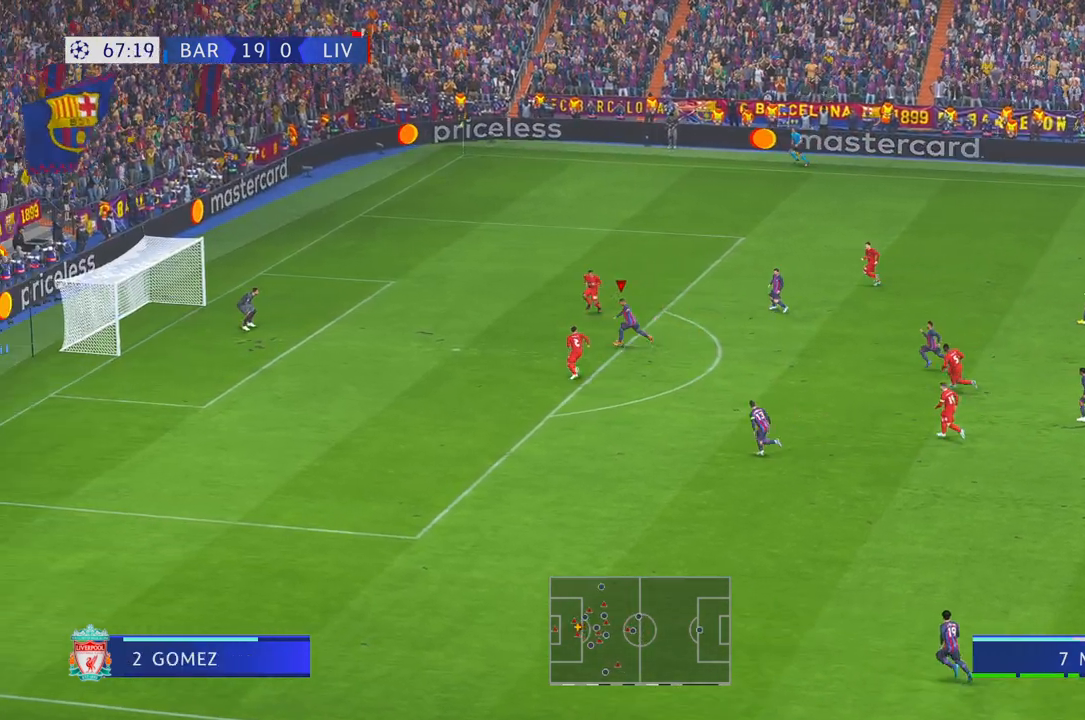
{"buttons": [], "left_stick": "down-left", "right_stick": "center", "events": []}
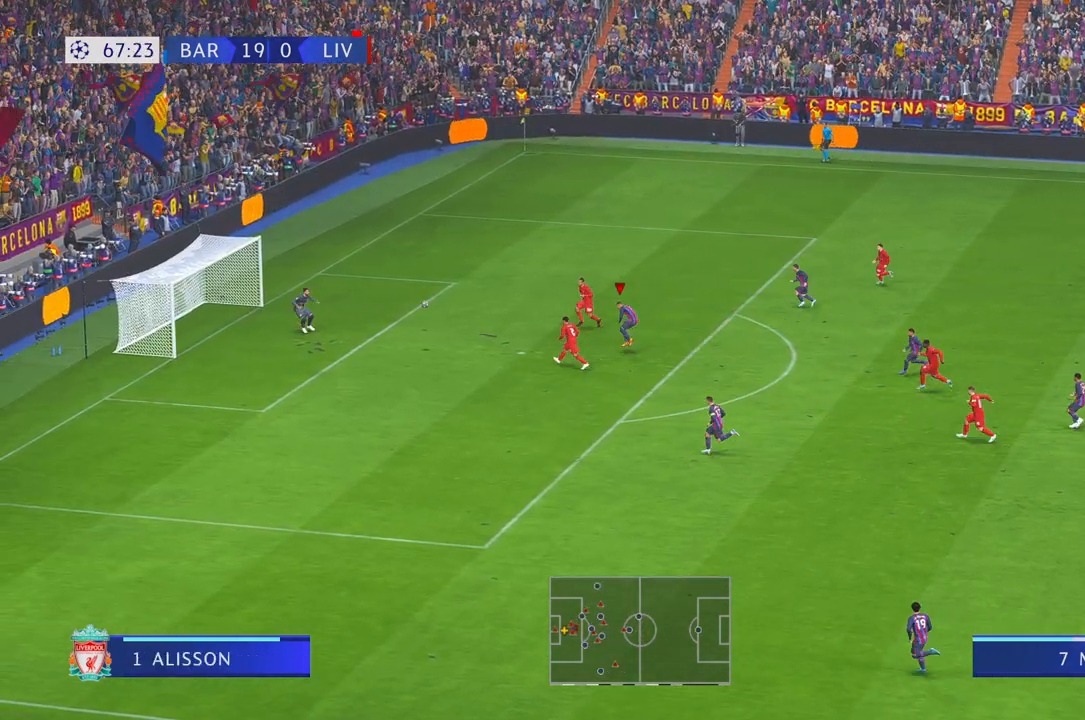
{"buttons": [], "left_stick": "down-left", "right_stick": "center", "events": []}
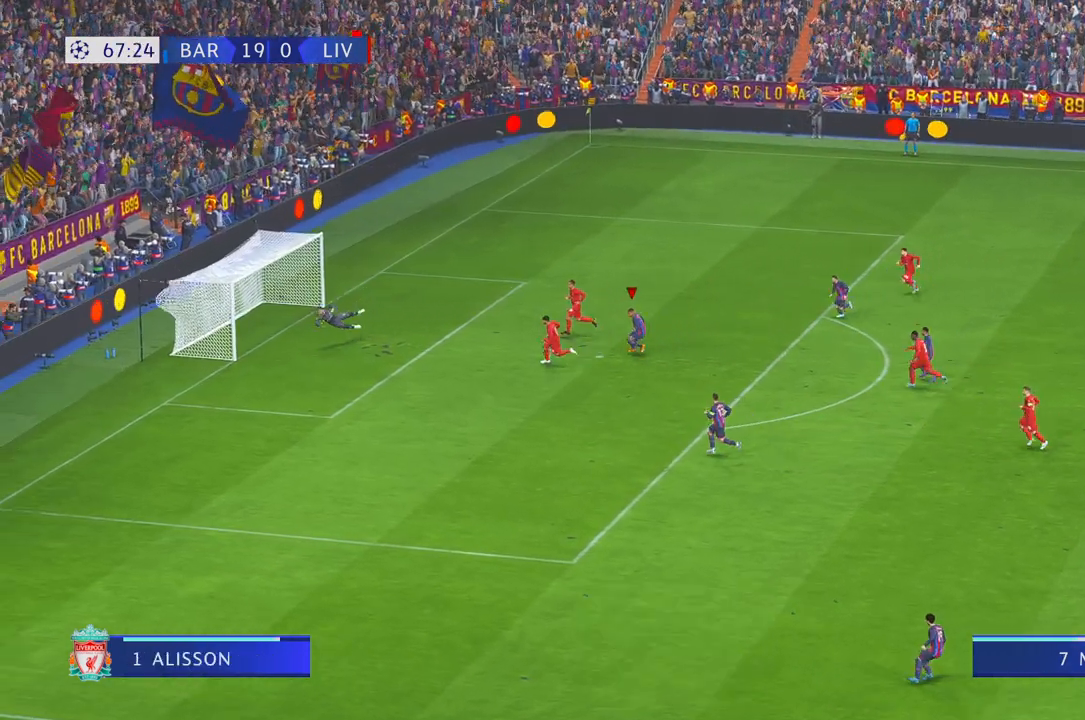
{"buttons": [], "left_stick": "down-left", "right_stick": "center", "events": []}
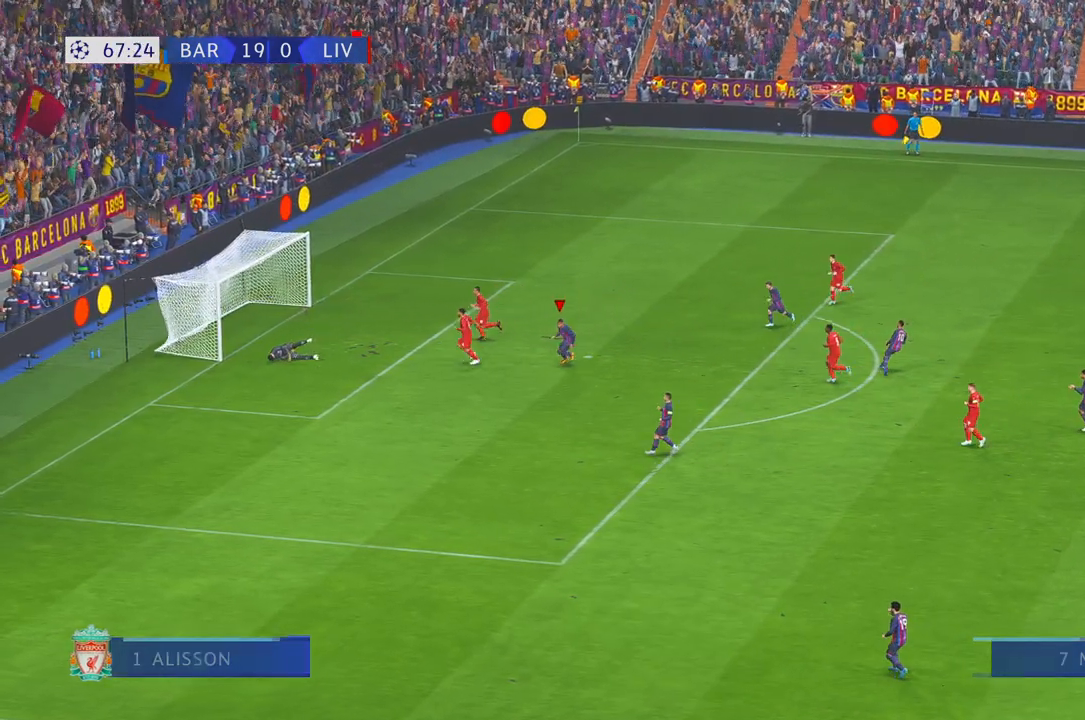
{"buttons": [], "left_stick": "center", "right_stick": "center", "events": [[133, "L1", "down"], [183, "R1", "down"], [417, "left_stick", "center"], [450, "L1", "up"], [450, "R1", "up"], [467, "R1", "down"], [500, "R1", "up"]]}
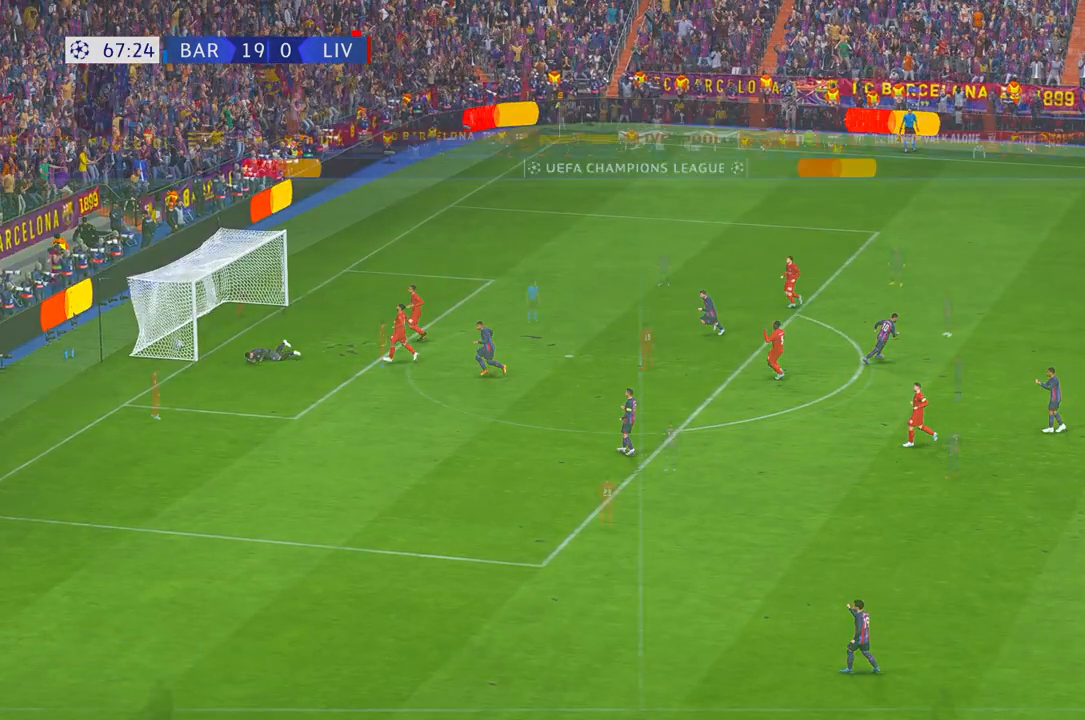
{"buttons": [], "left_stick": "center", "right_stick": "center", "events": []}
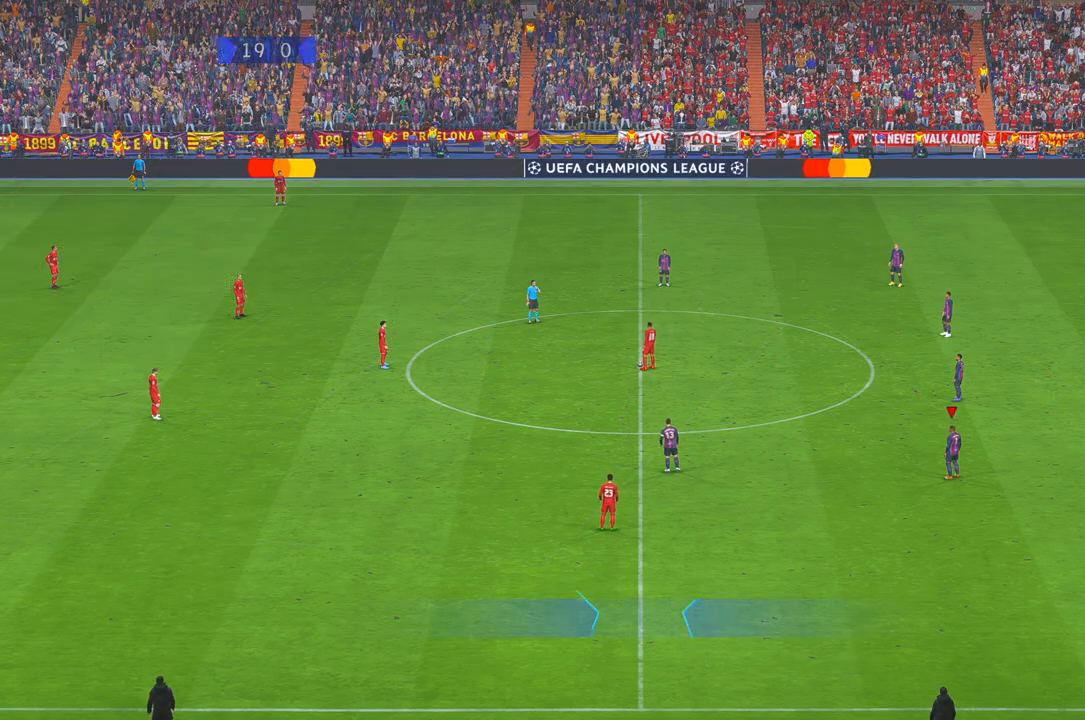
{"buttons": ["R2"], "left_stick": "center", "right_stick": "center", "events": [[183, "R2", "down"]]}
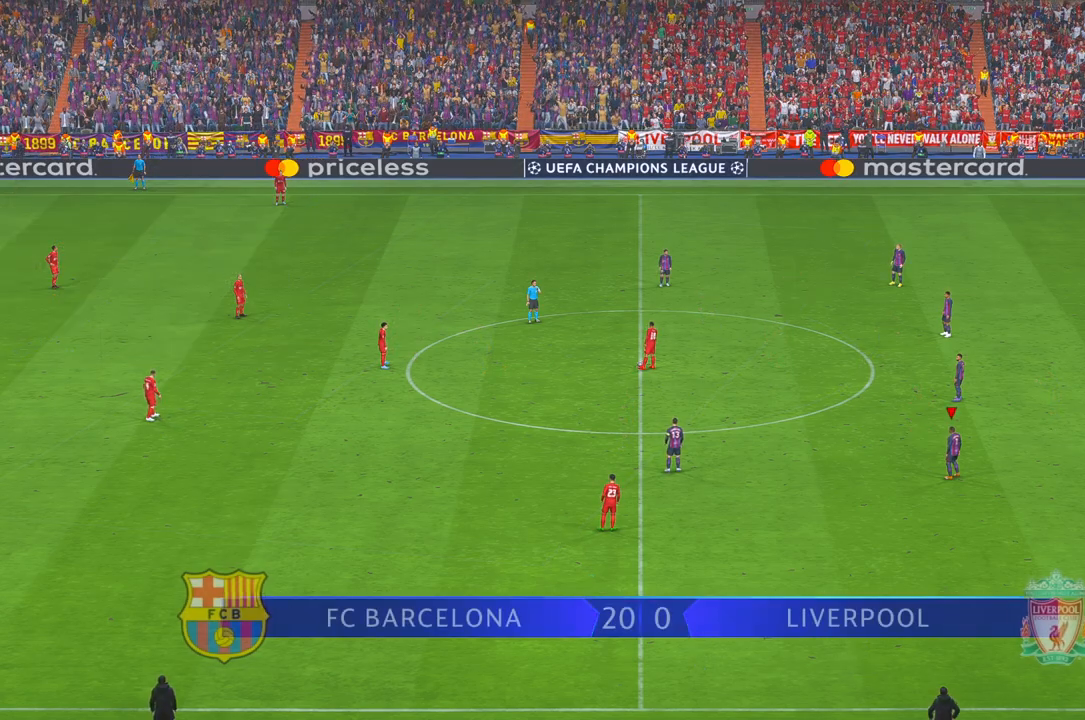
{"buttons": ["R2"], "left_stick": "up-left", "right_stick": "center", "events": [[283, "left_stick", "up-left"]]}
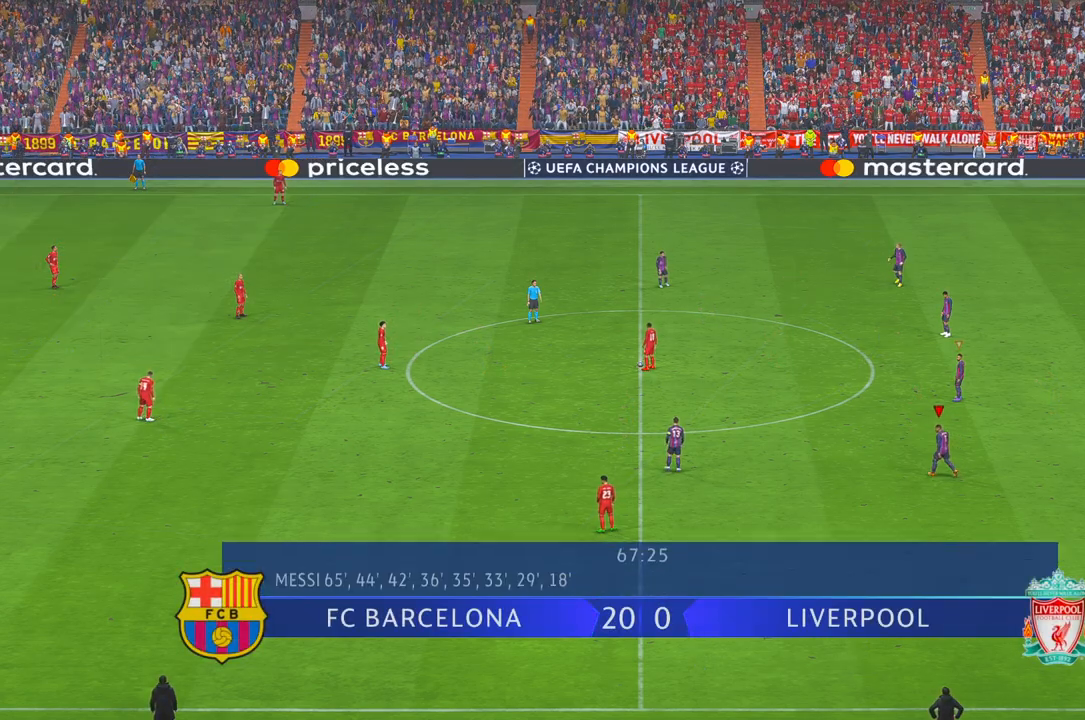
{"buttons": ["R2"], "left_stick": "up-left", "right_stick": "center", "events": []}
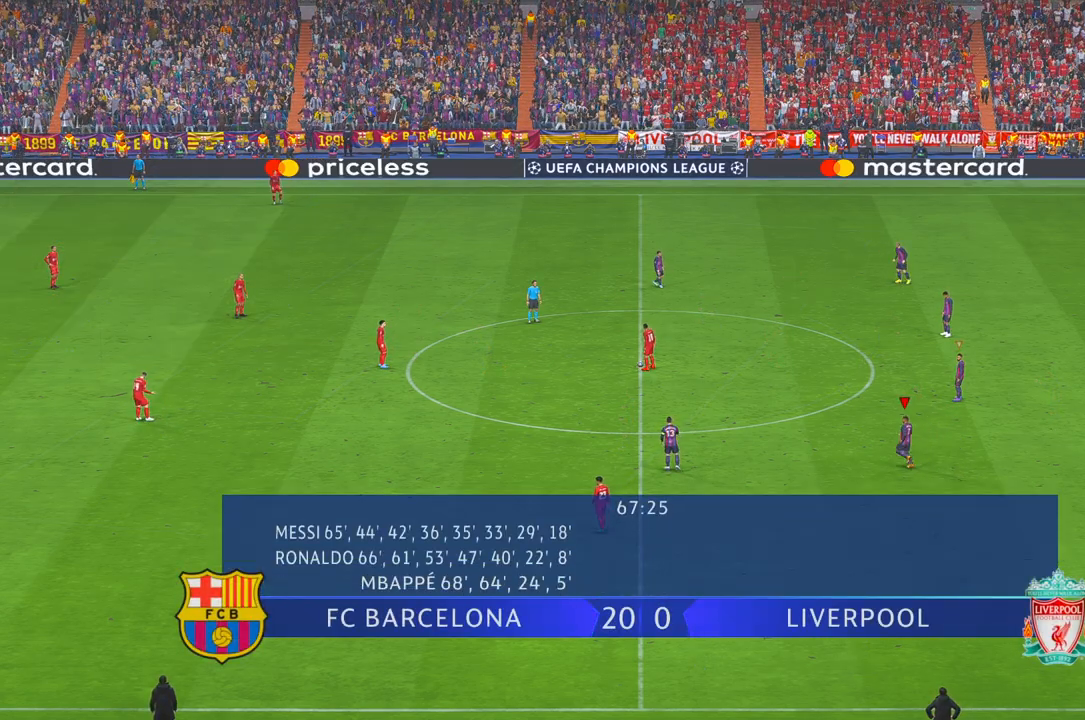
{"buttons": ["R2"], "left_stick": "up-left", "right_stick": "center", "events": [[217, "L1", "down"], [483, "L1", "up"]]}
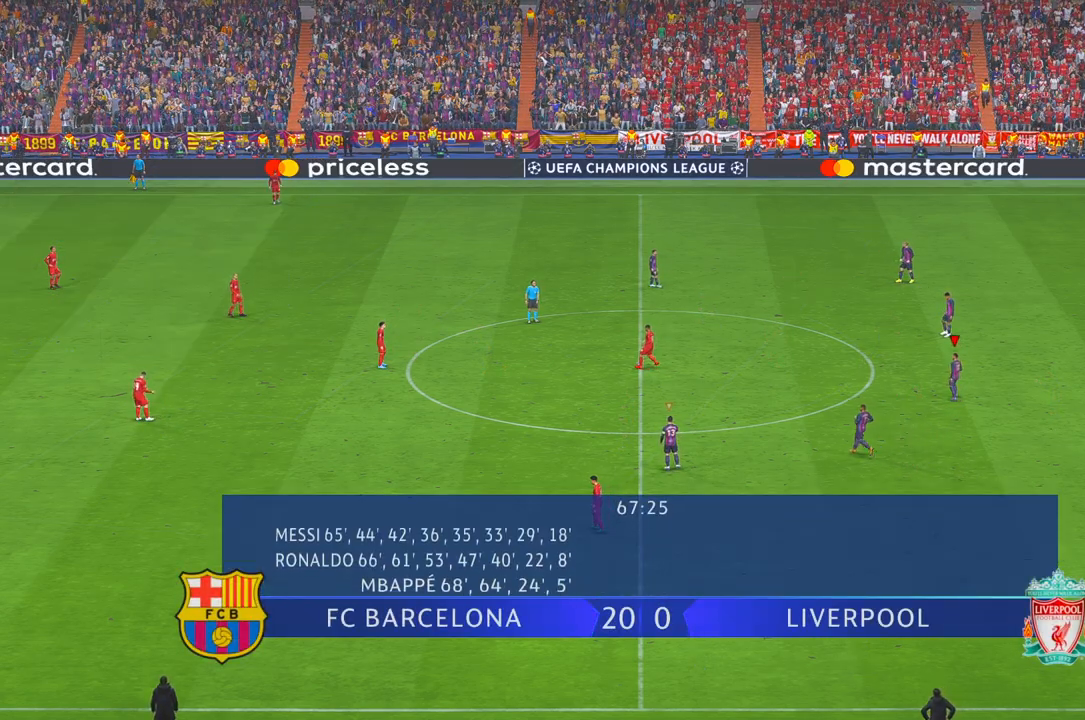
{"buttons": ["L1", "R2"], "left_stick": "up-left", "right_stick": "center", "events": [[433, "L1", "down"]]}
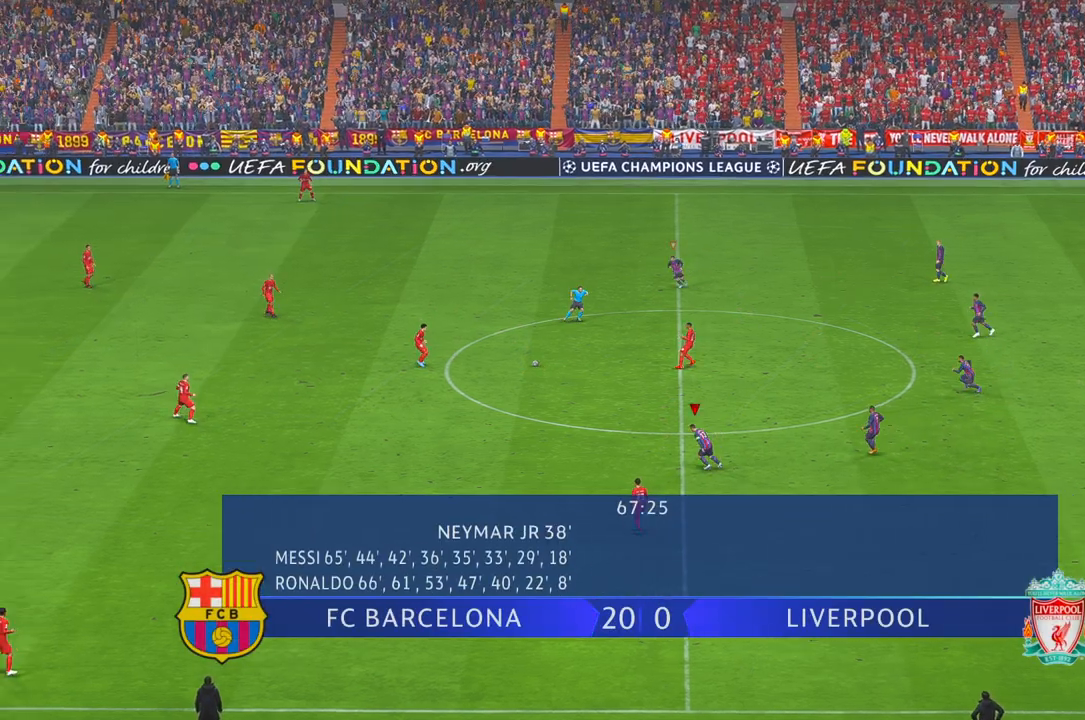
{"buttons": ["R2"], "left_stick": "up-left", "right_stick": "center", "events": [[150, "L1", "up"]]}
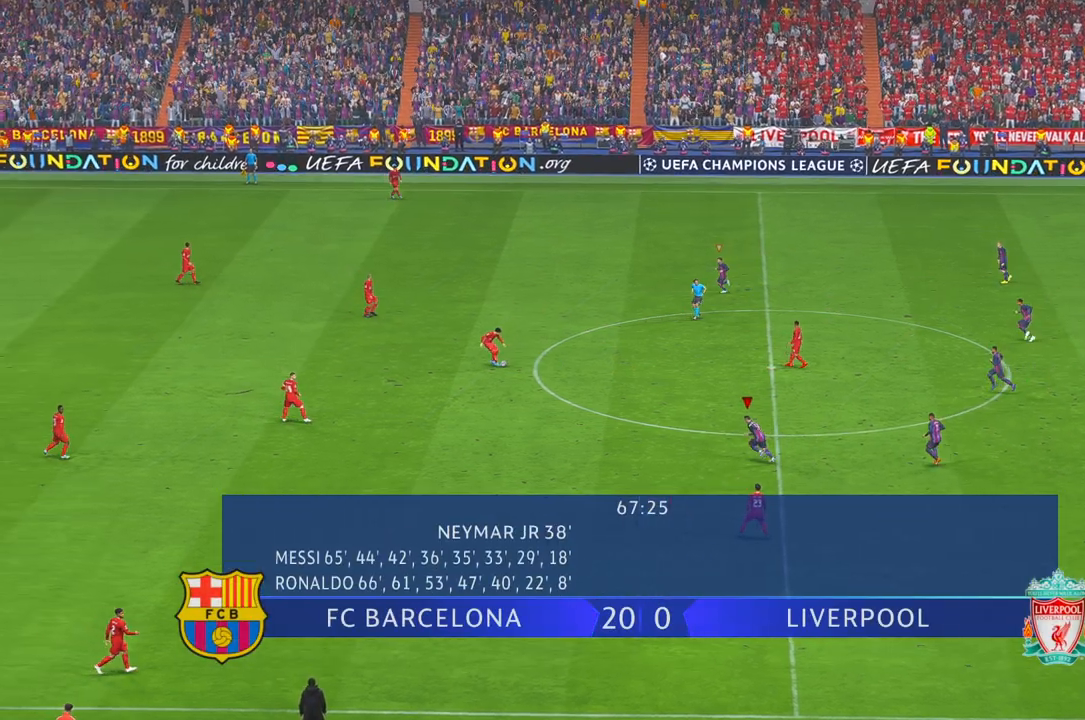
{"buttons": ["R2"], "left_stick": "up-left", "right_stick": "center", "events": []}
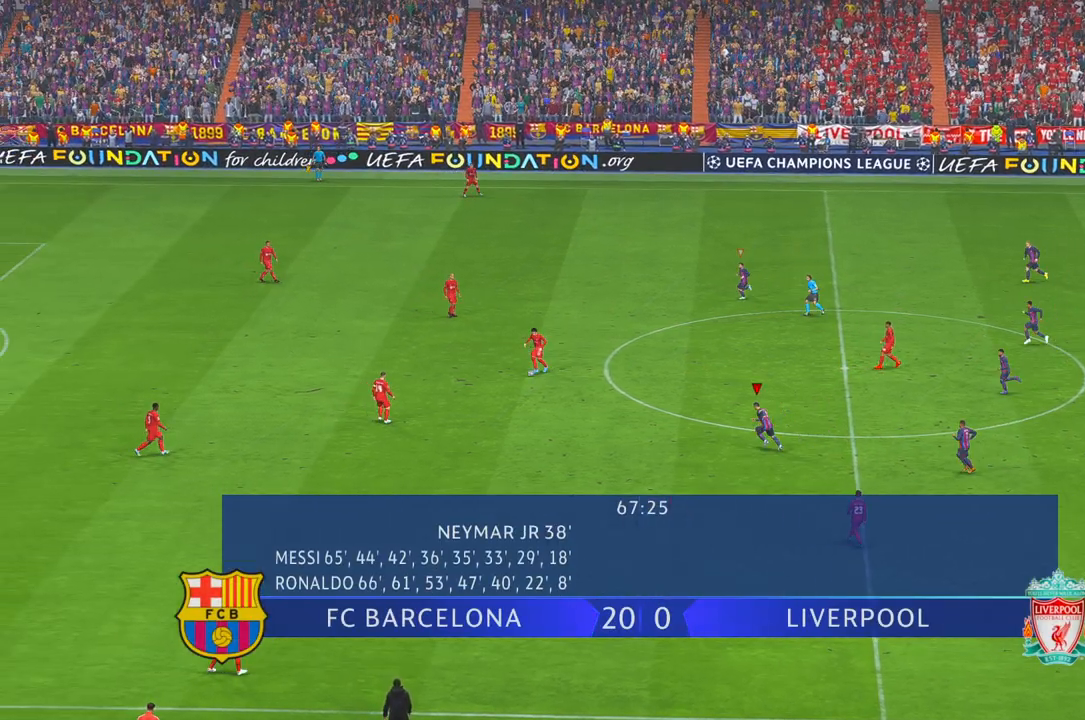
{"buttons": ["R2"], "left_stick": "center", "right_stick": "center", "events": [[383, "left_stick", "center"]]}
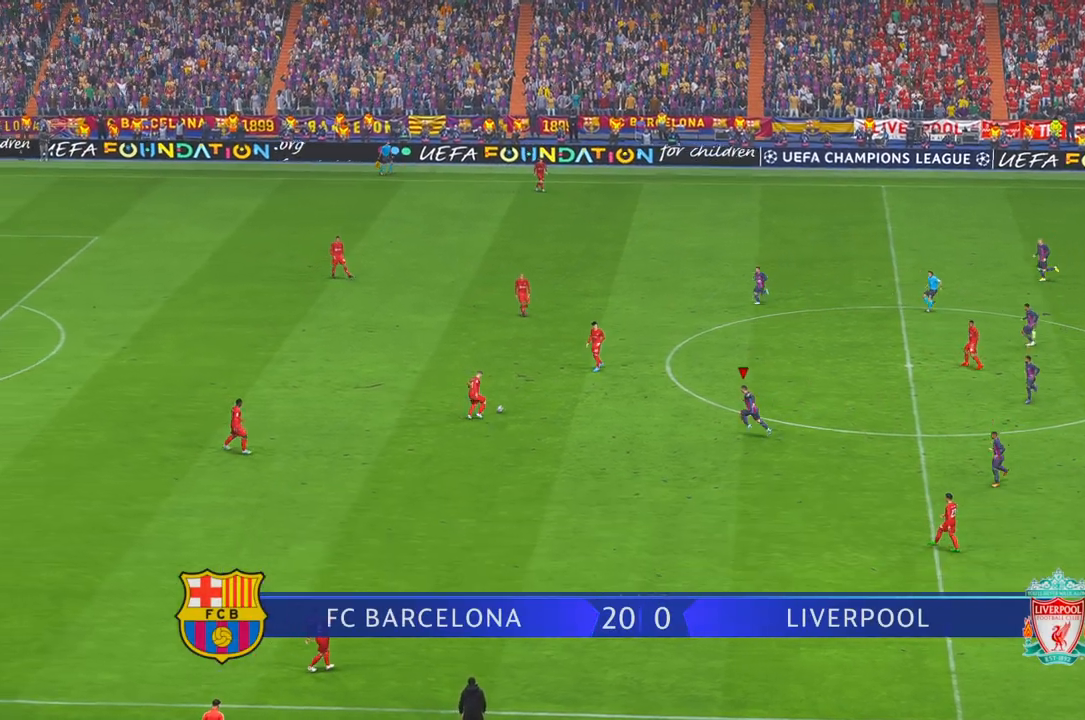
{"buttons": ["R2"], "left_stick": "up", "right_stick": "center", "events": [[383, "left_stick", "up"]]}
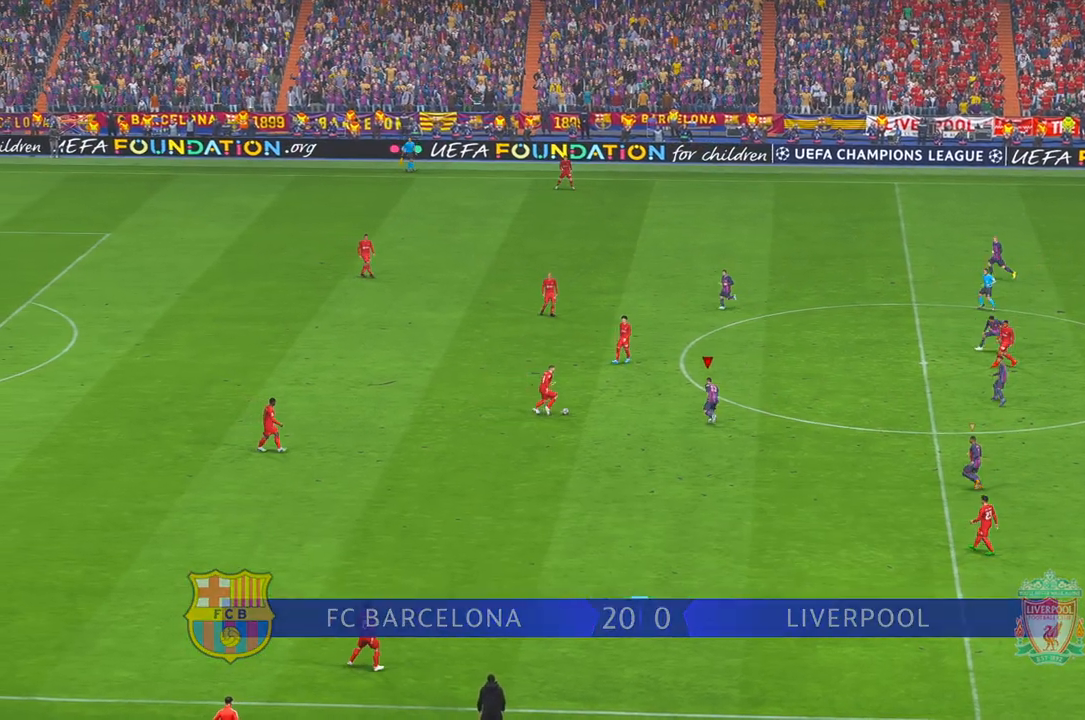
{"buttons": ["R2"], "left_stick": "down-left", "right_stick": "center", "events": [[117, "left_stick", "center"], [283, "left_stick", "down-left"]]}
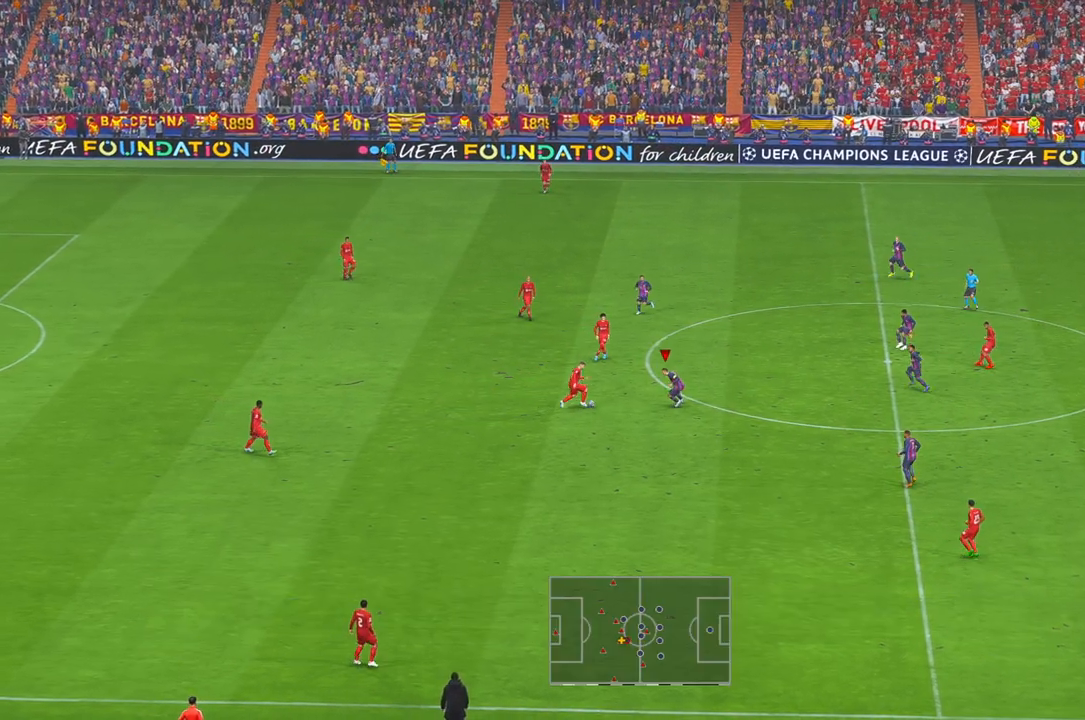
{"buttons": ["R2"], "left_stick": "left", "right_stick": "center", "events": [[167, "left_stick", "left"], [183, "A", "down"], [267, "A", "up"]]}
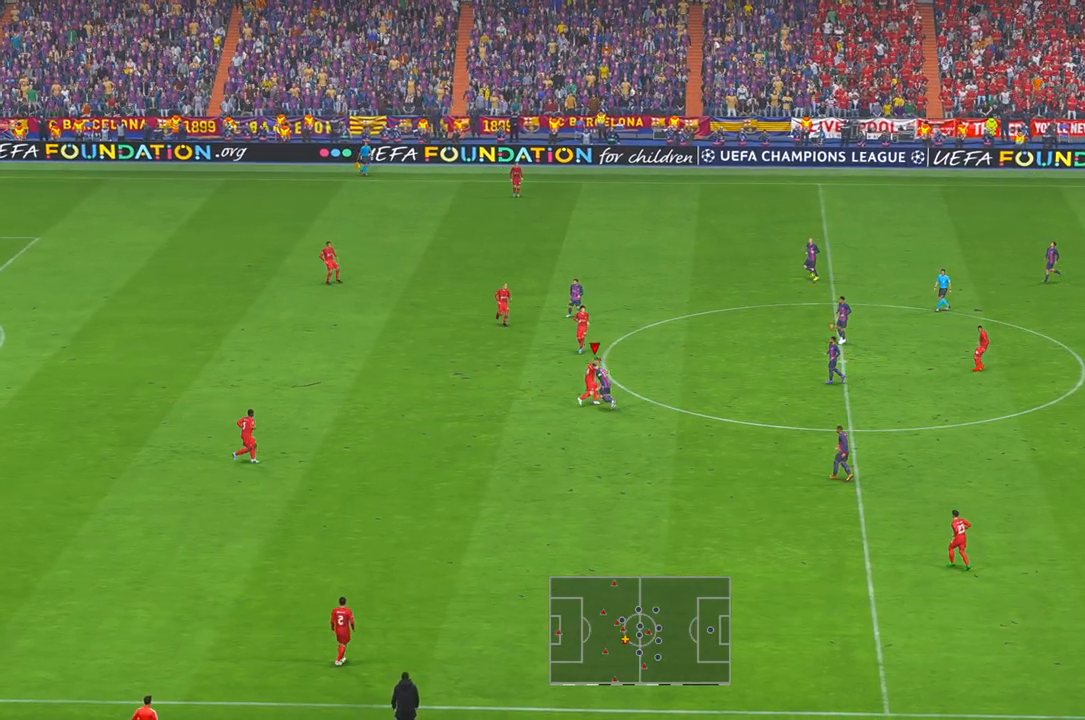
{"buttons": ["L1", "R2"], "left_stick": "left", "right_stick": "center", "events": [[50, "X", "down"], [100, "X", "up"], [467, "L1", "down"]]}
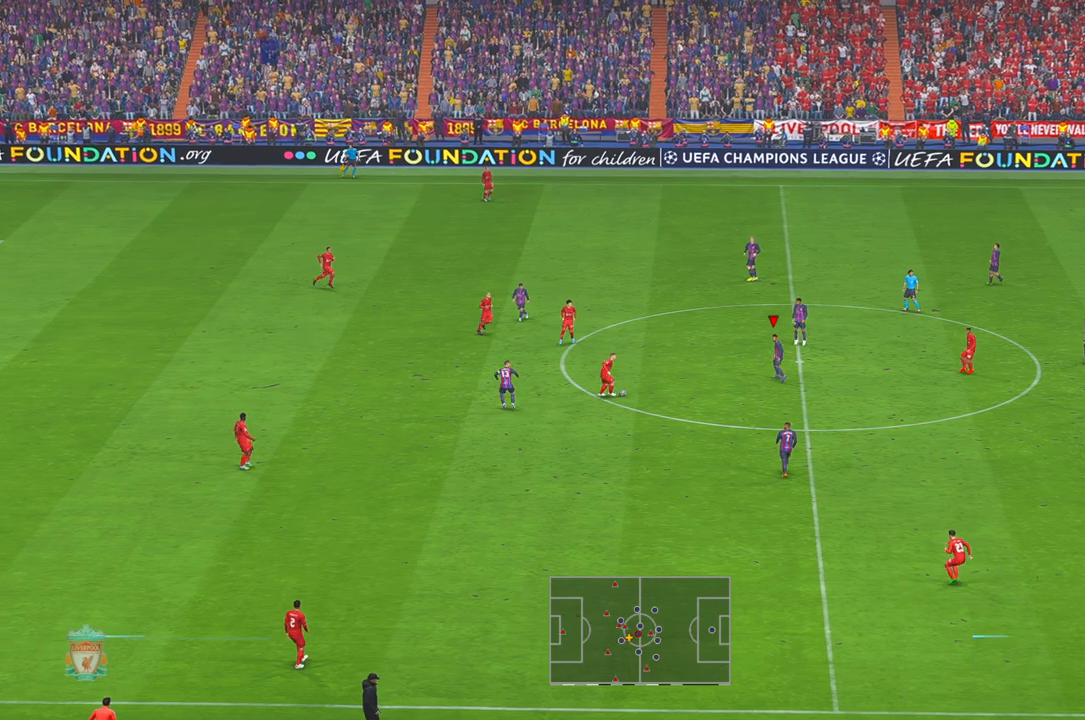
{"buttons": ["R2"], "left_stick": "down-left", "right_stick": "center", "events": [[133, "L1", "up"], [133, "left_stick", "down-left"]]}
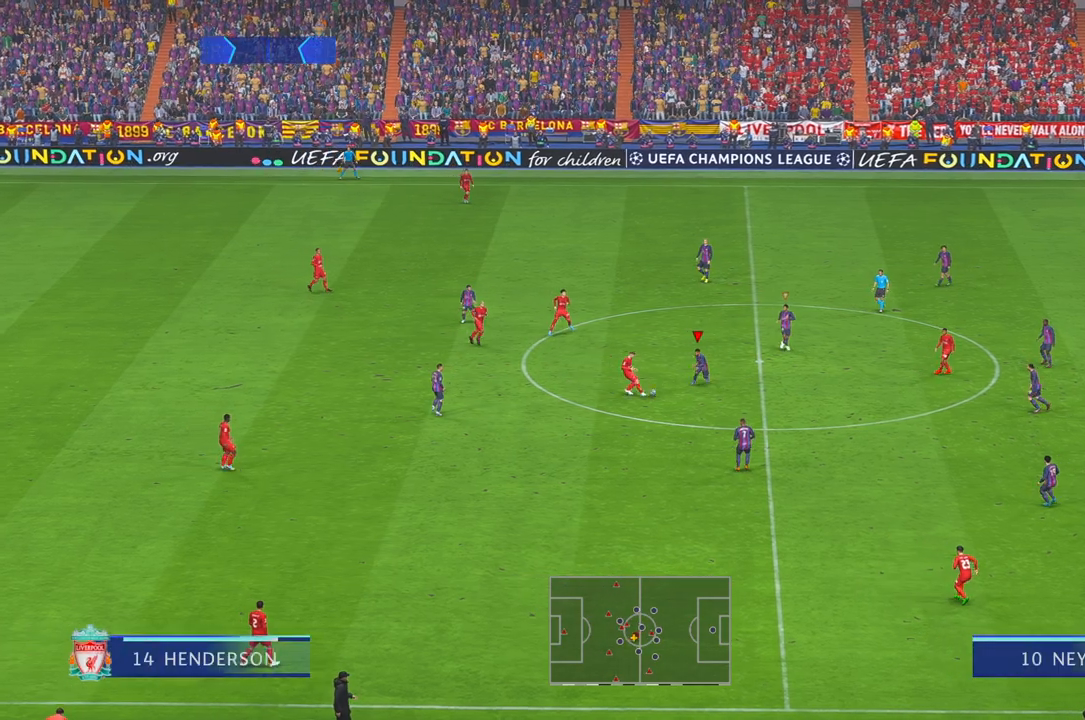
{"buttons": ["R2"], "left_stick": "center", "right_stick": "center", "events": [[100, "left_stick", "center"], [117, "A", "down"], [267, "A", "up"]]}
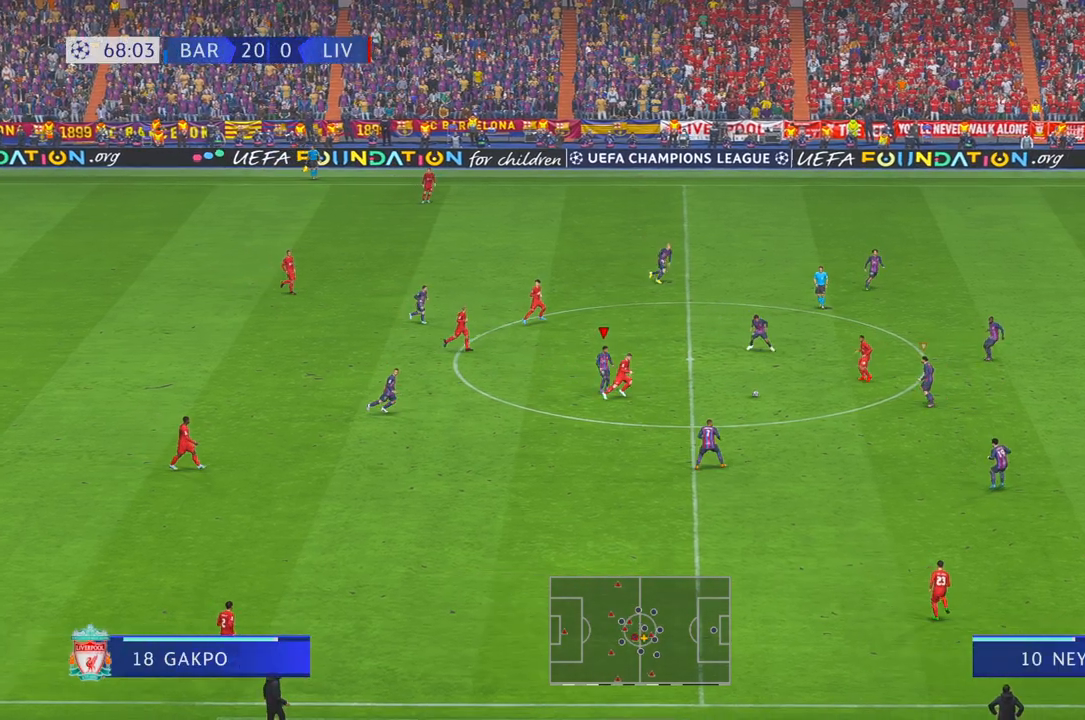
{"buttons": ["R2"], "left_stick": "left", "right_stick": "center", "events": [[50, "L1", "down"], [100, "left_stick", "up-right"], [250, "left_stick", "up"], [317, "L1", "up"], [417, "left_stick", "left"]]}
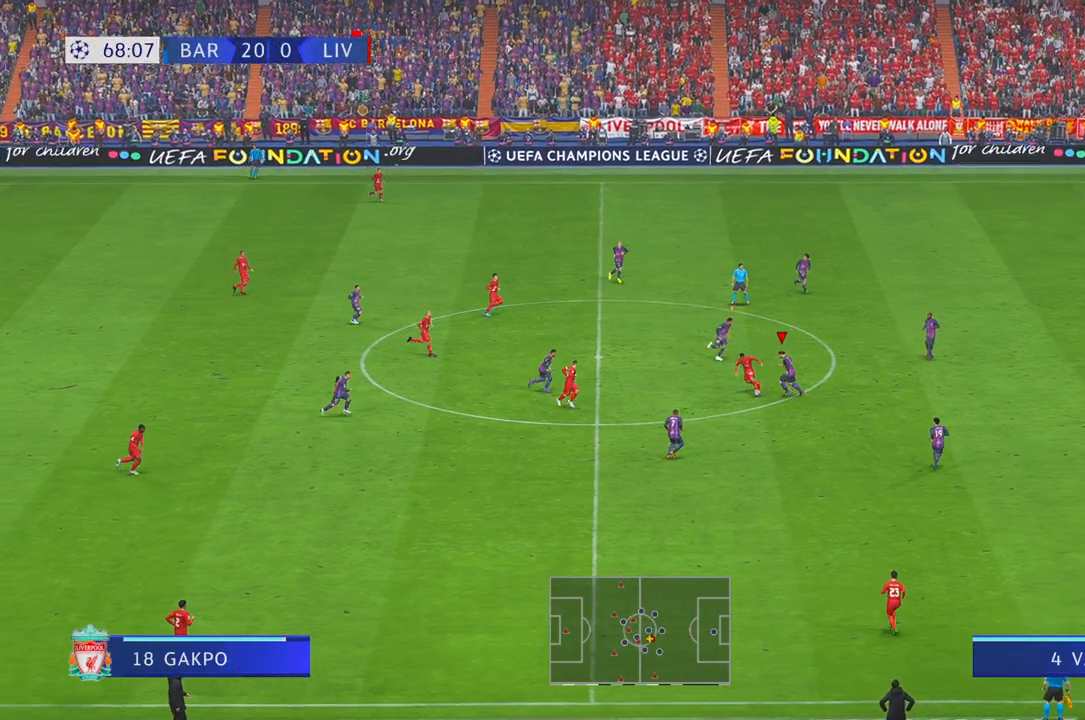
{"buttons": ["R2"], "left_stick": "down", "right_stick": "center", "events": [[33, "left_stick", "down-left"], [250, "left_stick", "down"], [350, "R1", "down"], [417, "R1", "up"]]}